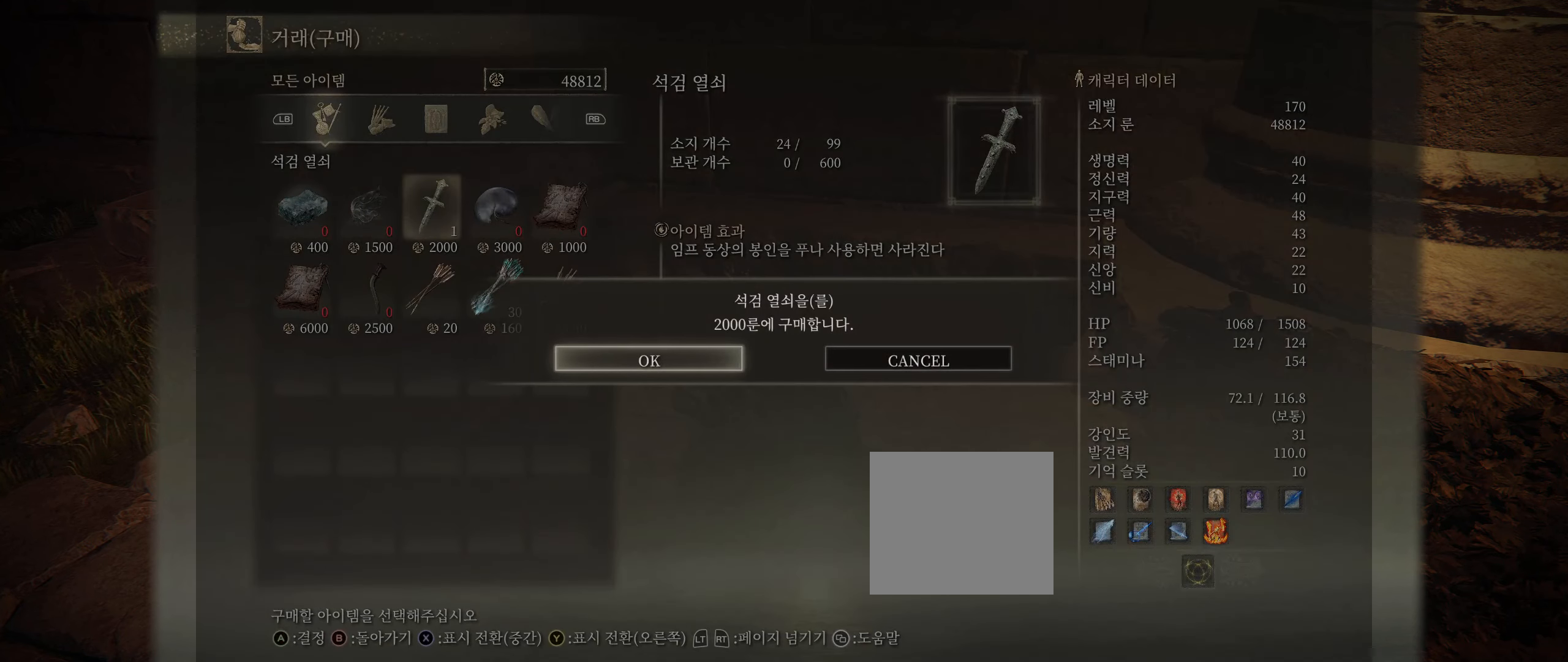
Gameplay with a controller (Xbox layout); each line is a JSON object with the inputs held at the frame after it. "events" lists button and stick changes between this image and that frame as [ms after this image, input, new state], when the widget could be followed in between. Not read: DPAD_DOWN DPAD_LEFT DPAD_RIGHT DPAD_UP HOME L1 L3 R1 R3 other_buttons right_stick.
{"buttons": [], "left_stick": "center", "events": []}
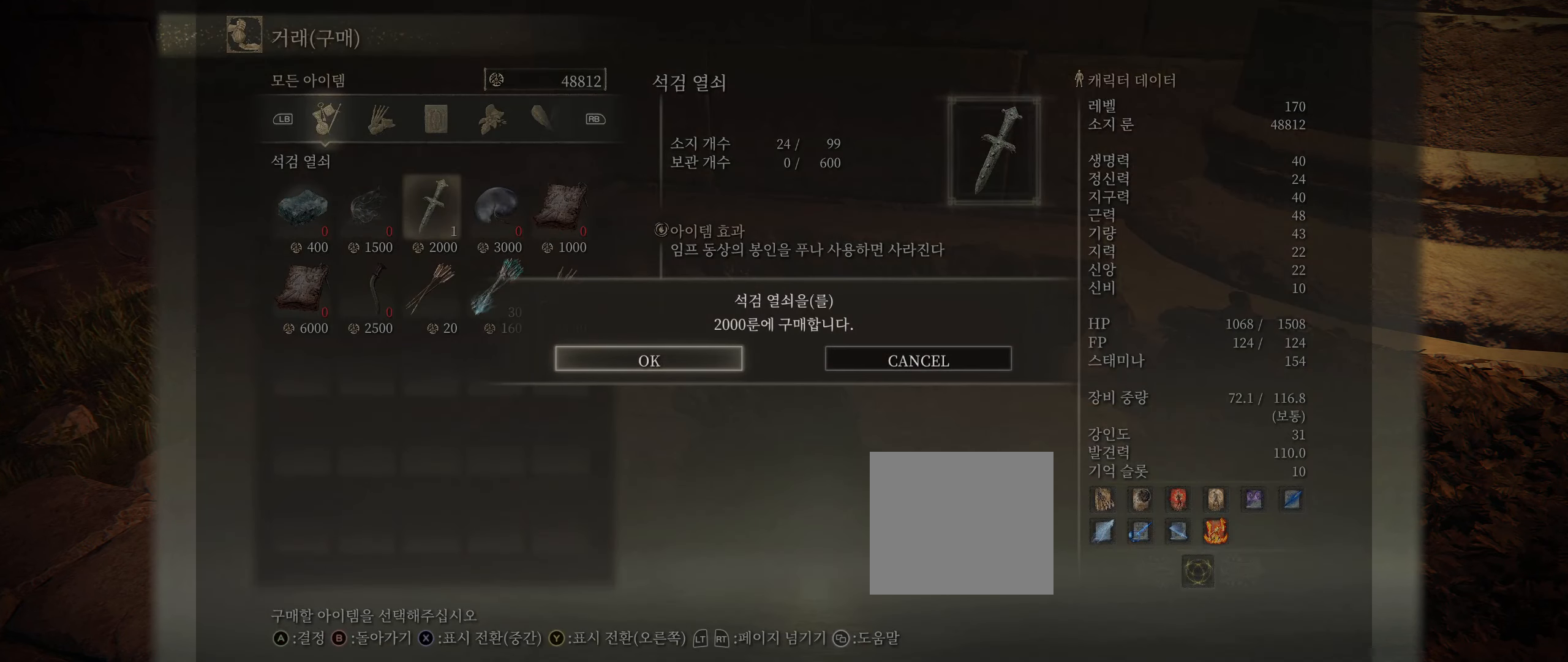
{"buttons": [], "left_stick": "center", "events": []}
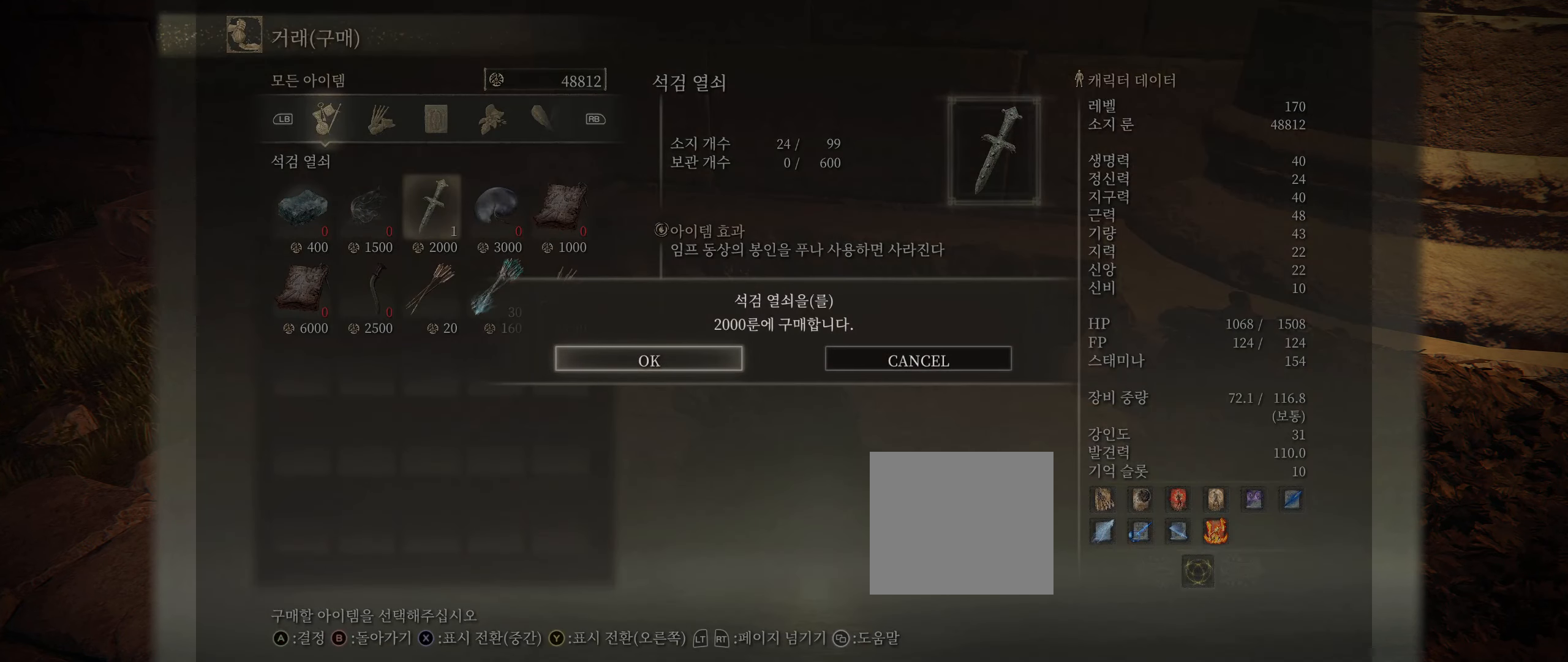
{"buttons": [], "left_stick": "center", "events": [[216, "A", "down"], [316, "A", "up"]]}
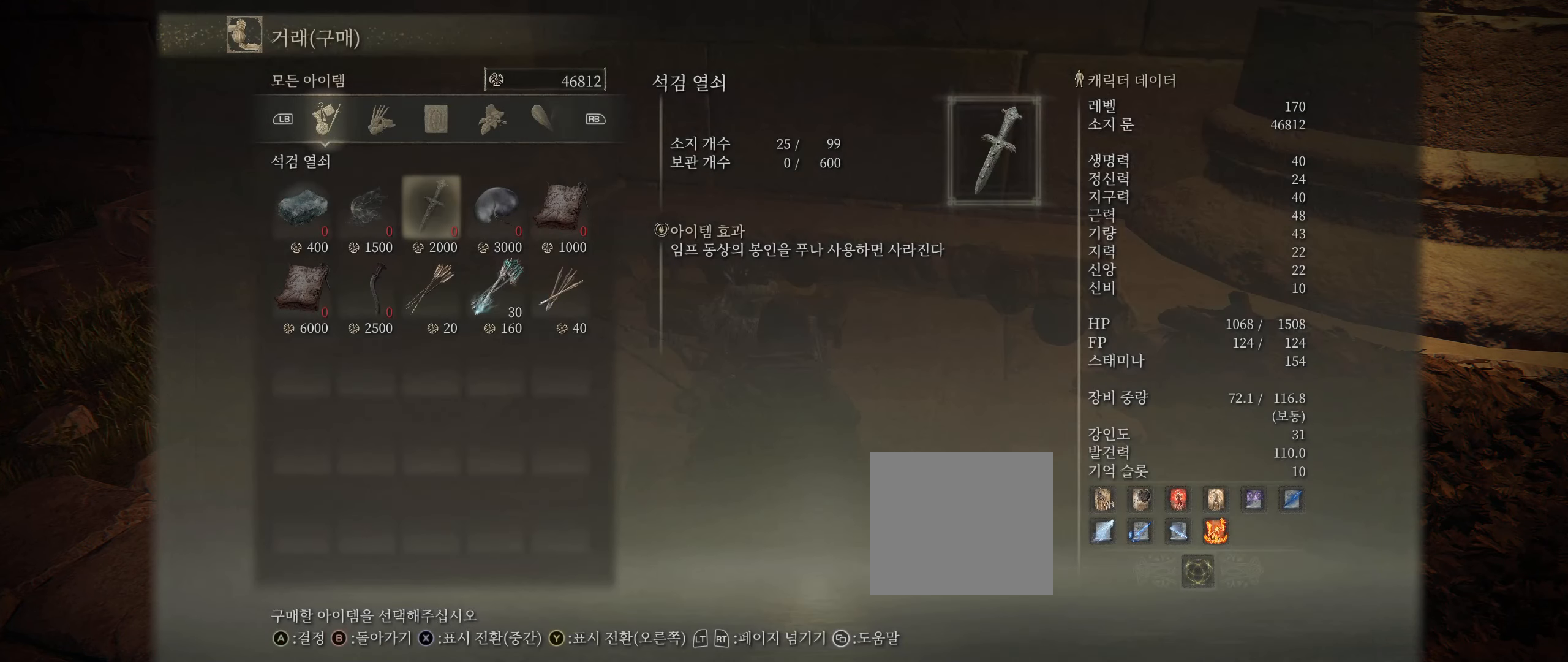
{"buttons": [], "left_stick": "center", "events": []}
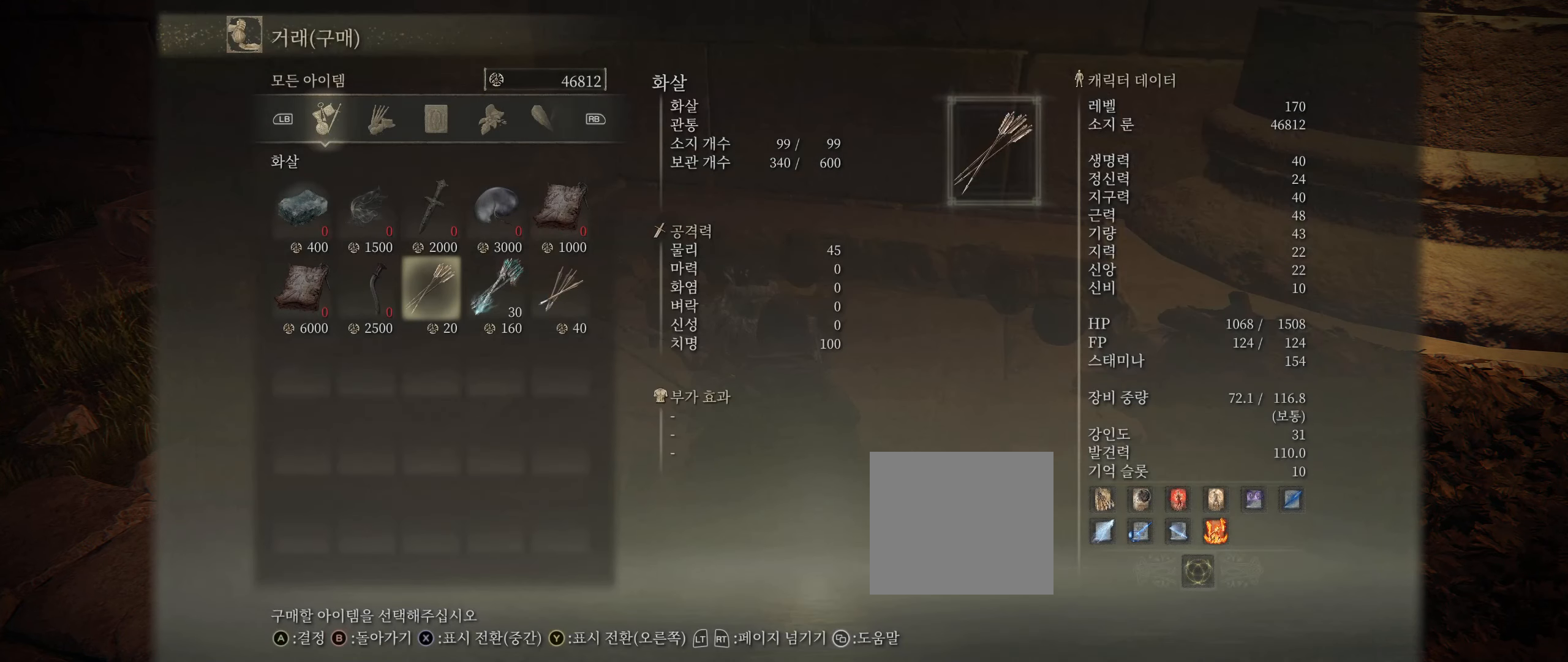
{"buttons": [], "left_stick": "center", "events": []}
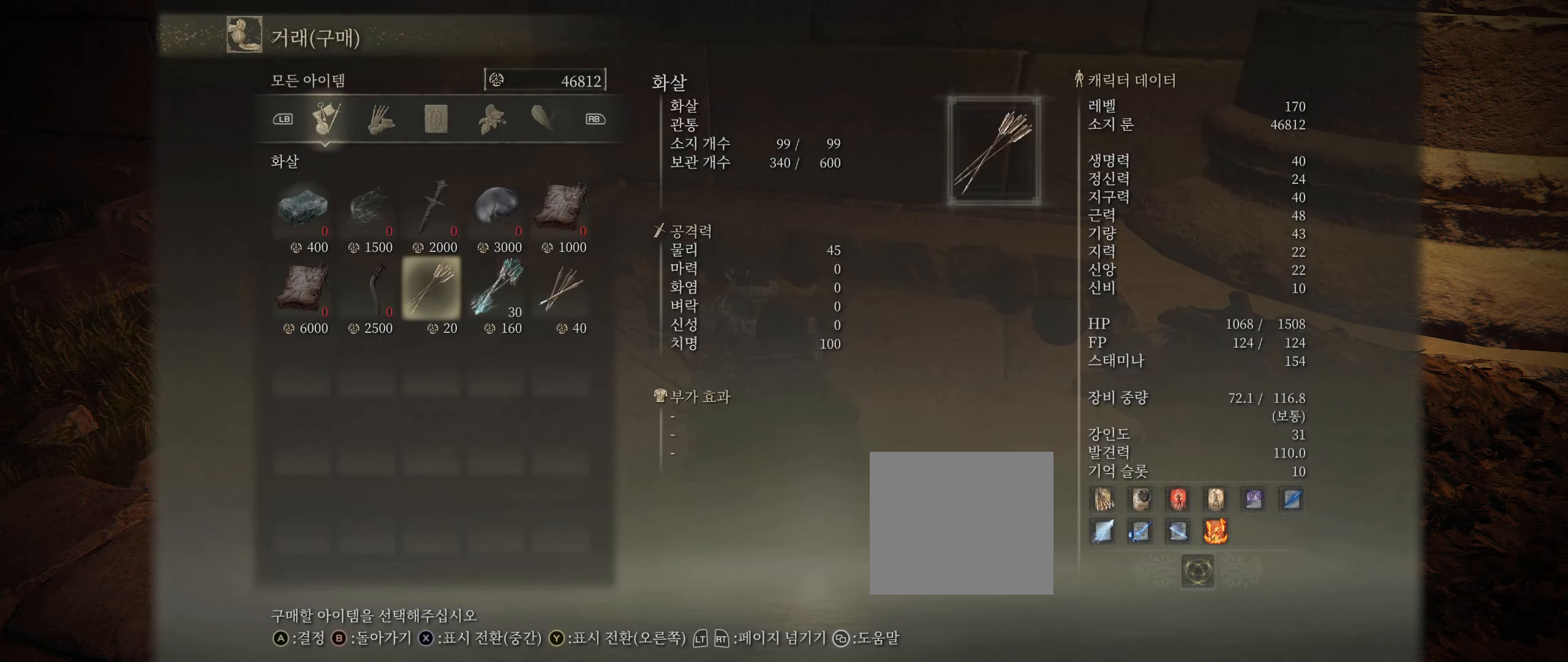
{"buttons": [], "left_stick": "center", "events": []}
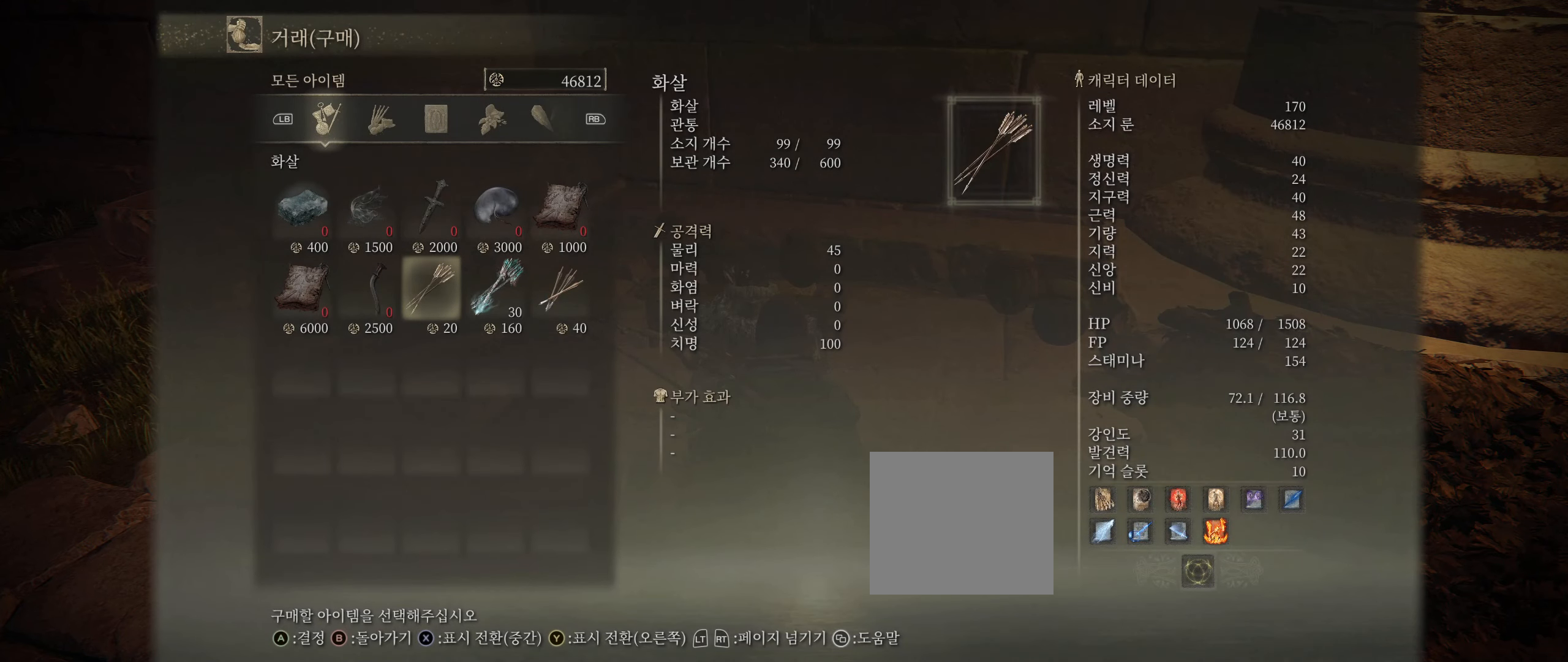
{"buttons": [], "left_stick": "center", "events": []}
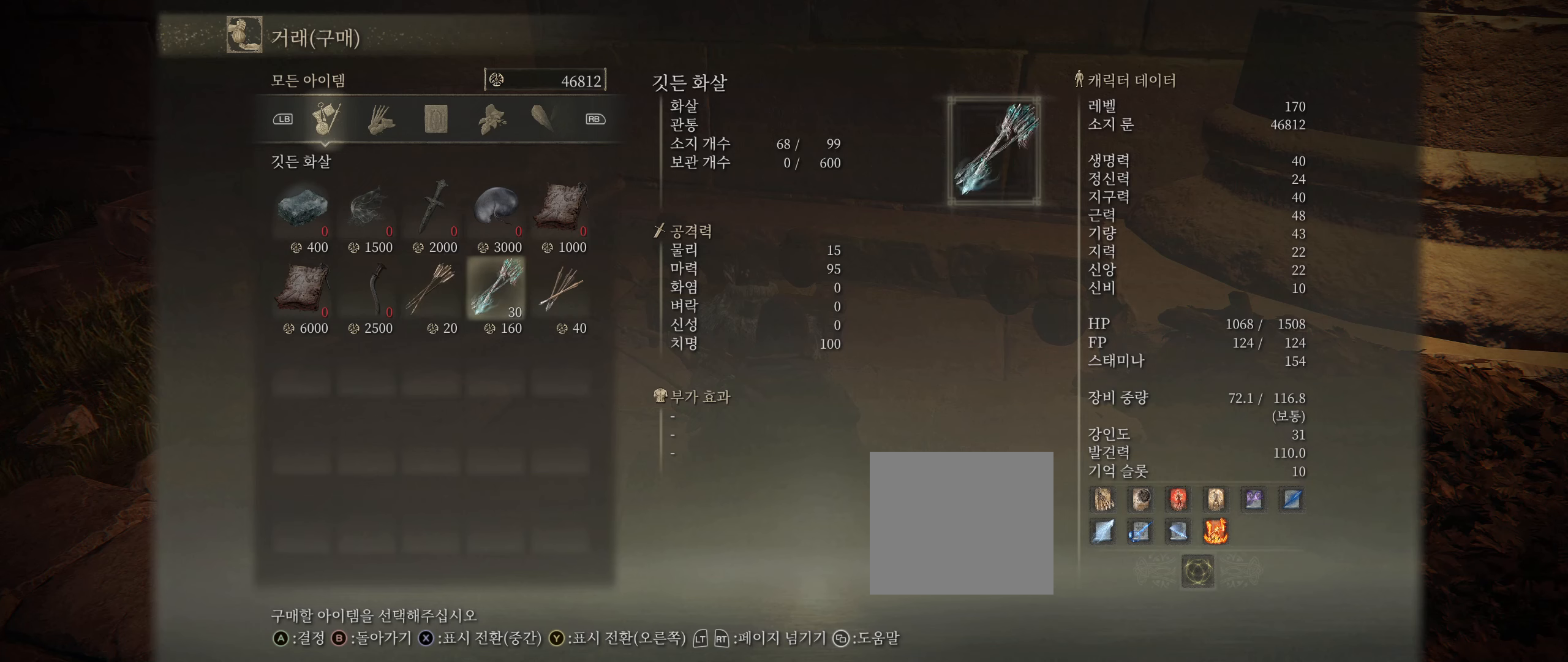
{"buttons": [], "left_stick": "center", "events": []}
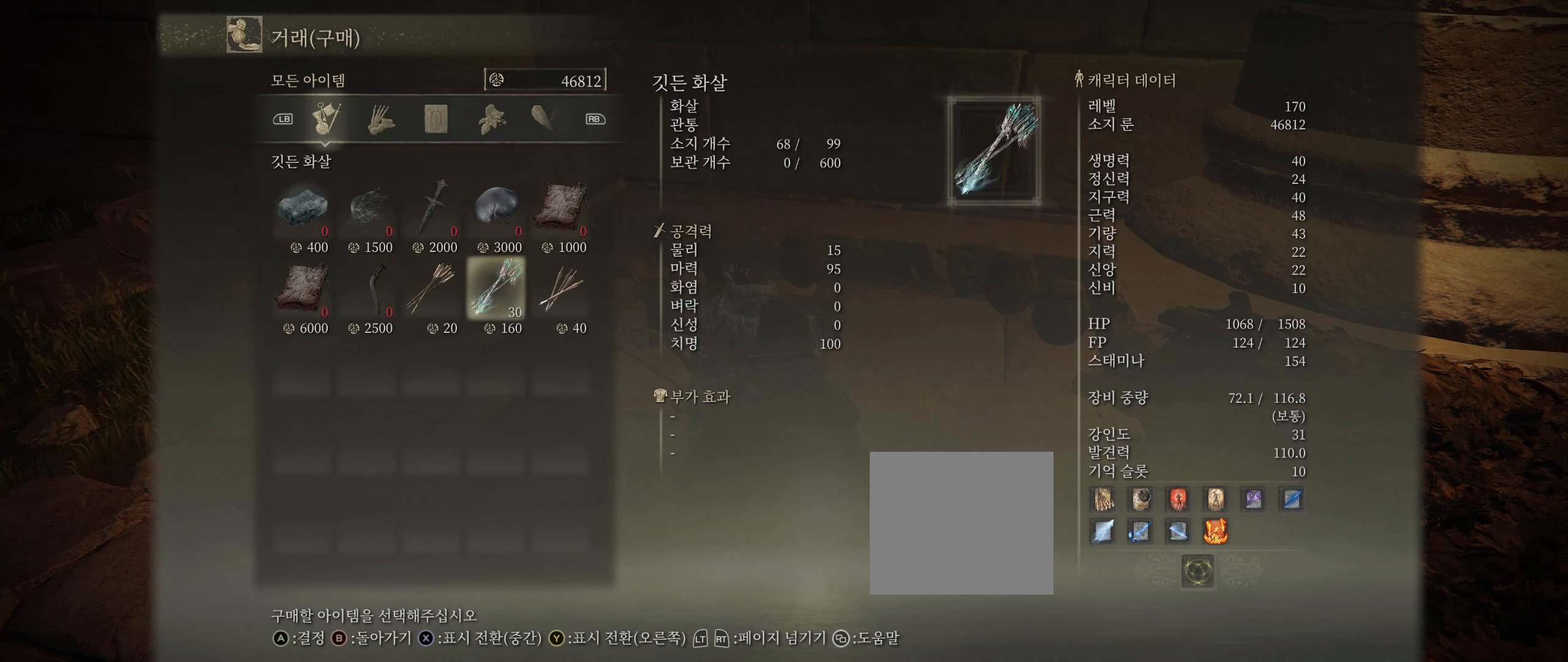
{"buttons": [], "left_stick": "center", "events": [[183, "A", "down"], [283, "A", "up"]]}
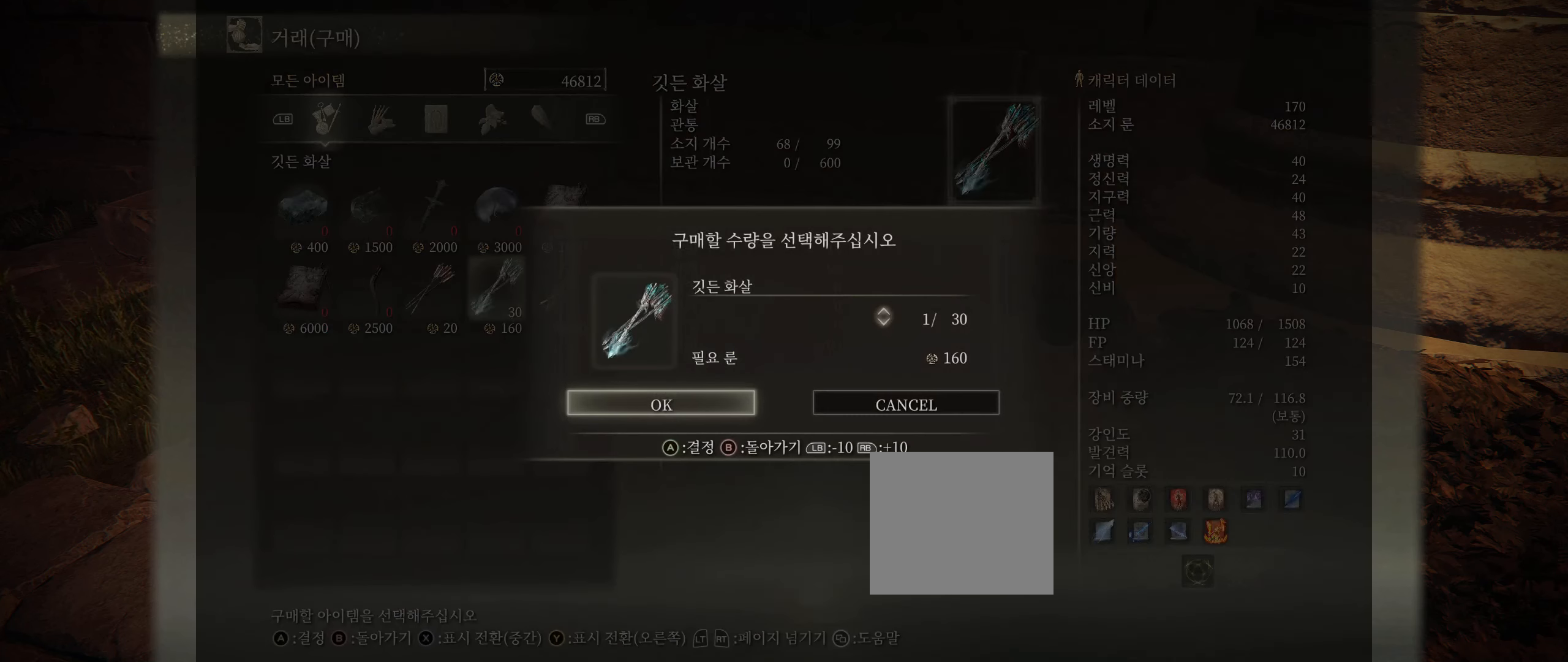
{"buttons": [], "left_stick": "center", "events": []}
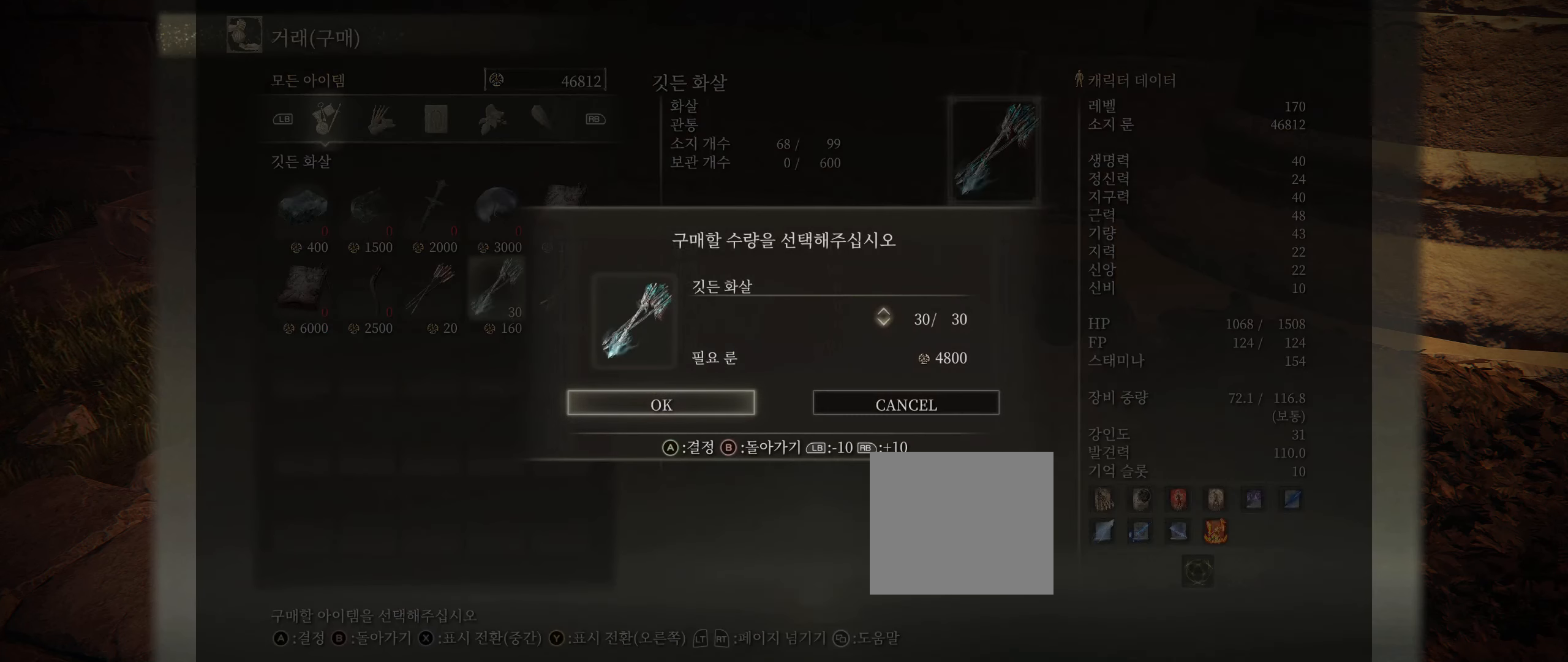
{"buttons": [], "left_stick": "center", "events": [[300, "A", "down"], [433, "A", "up"]]}